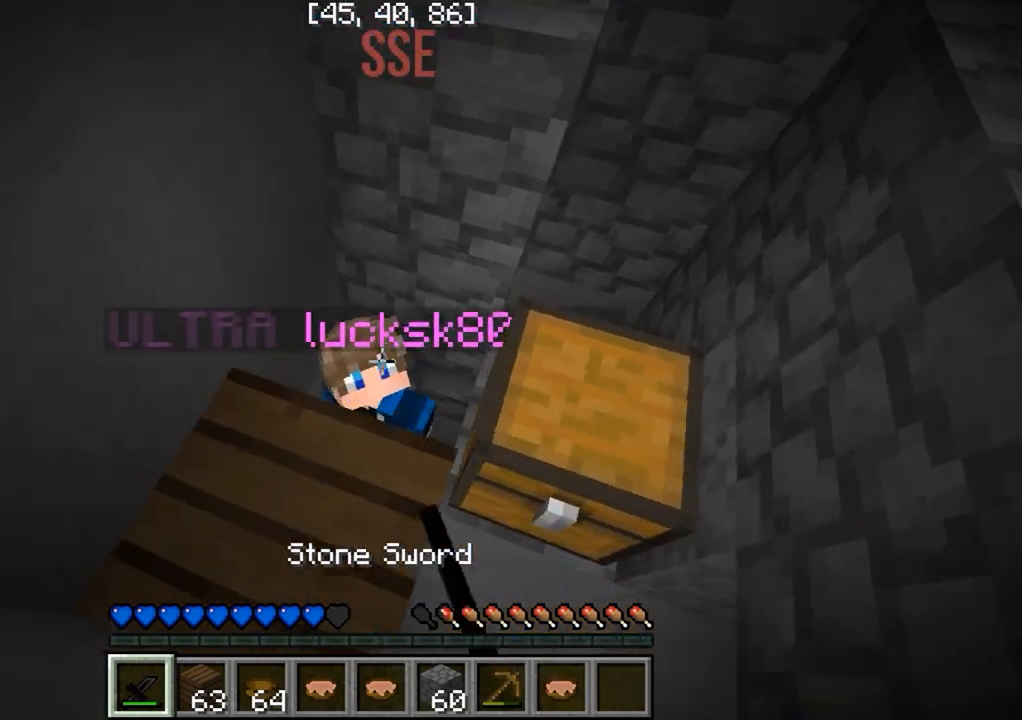
Gameplay with keyboard; each line is a JSON object with the keys held at the frame after it. "events" lists presses ("down") and releases ("up") of "a", "d", "s" and "w" between this image and that frame as [ms after this image, input, new state], when the widget could be followed in between. No other keys are recorded. Mouse input is not recorded.
{"keys": ["a"], "events": [[50, "a", "up"], [367, "a", "down"]]}
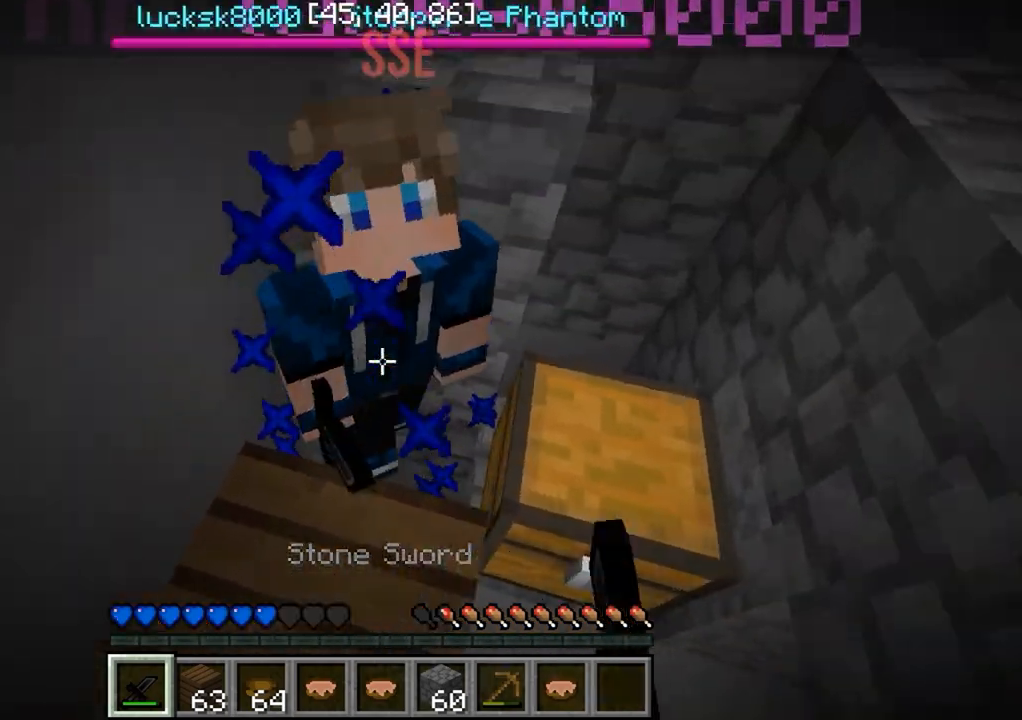
{"keys": [], "events": [[17, "a", "up"]]}
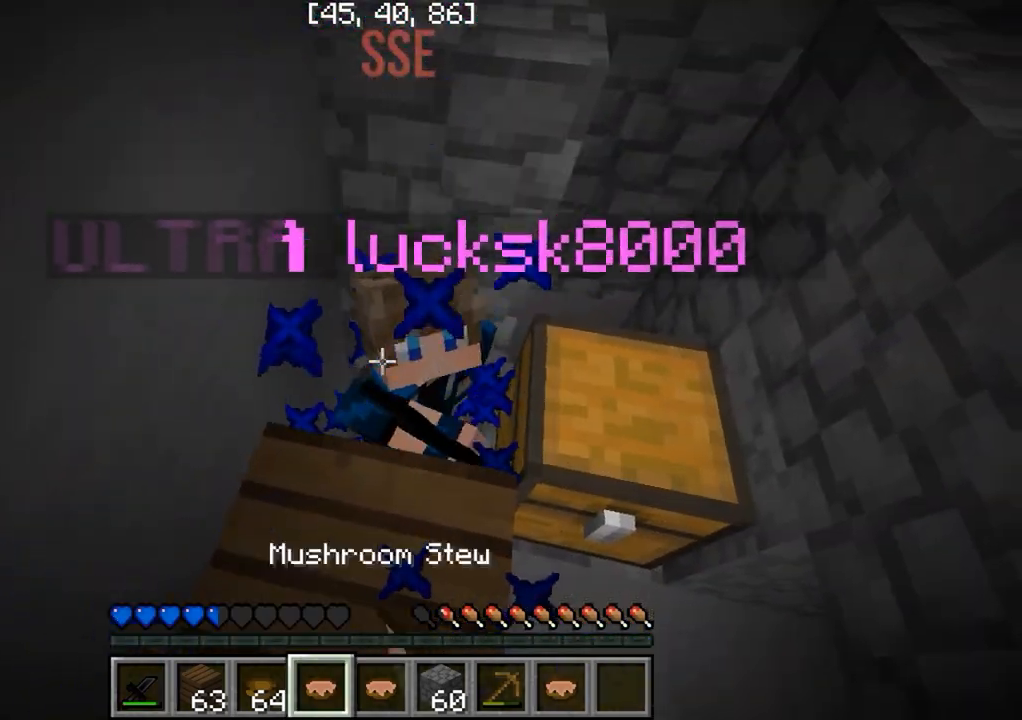
{"keys": [], "events": []}
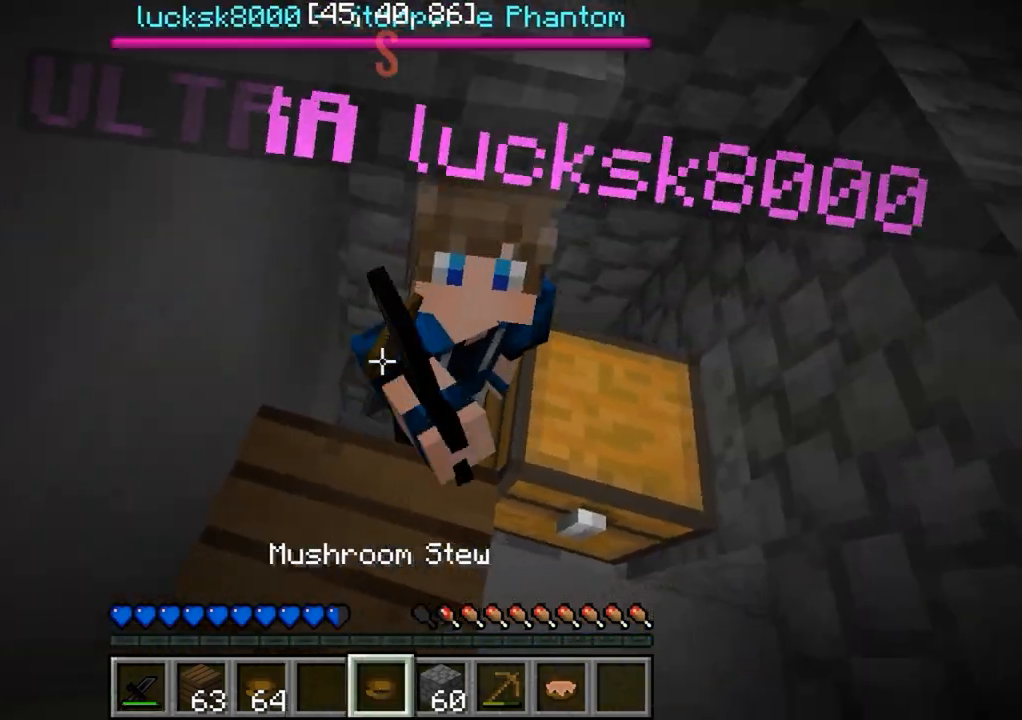
{"keys": [], "events": []}
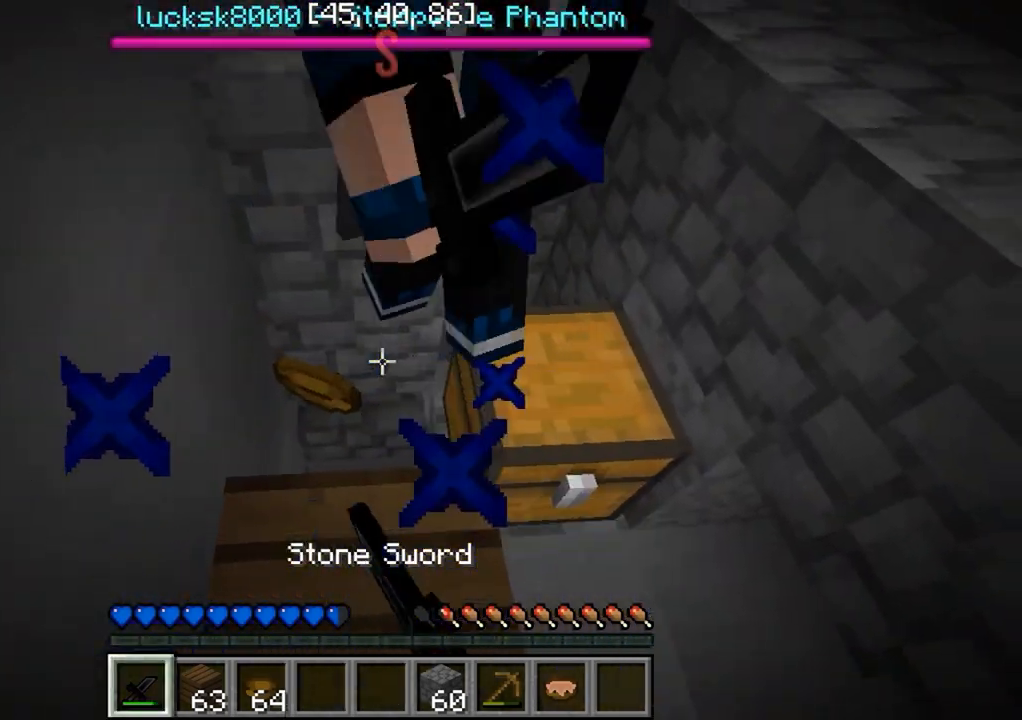
{"keys": [], "events": []}
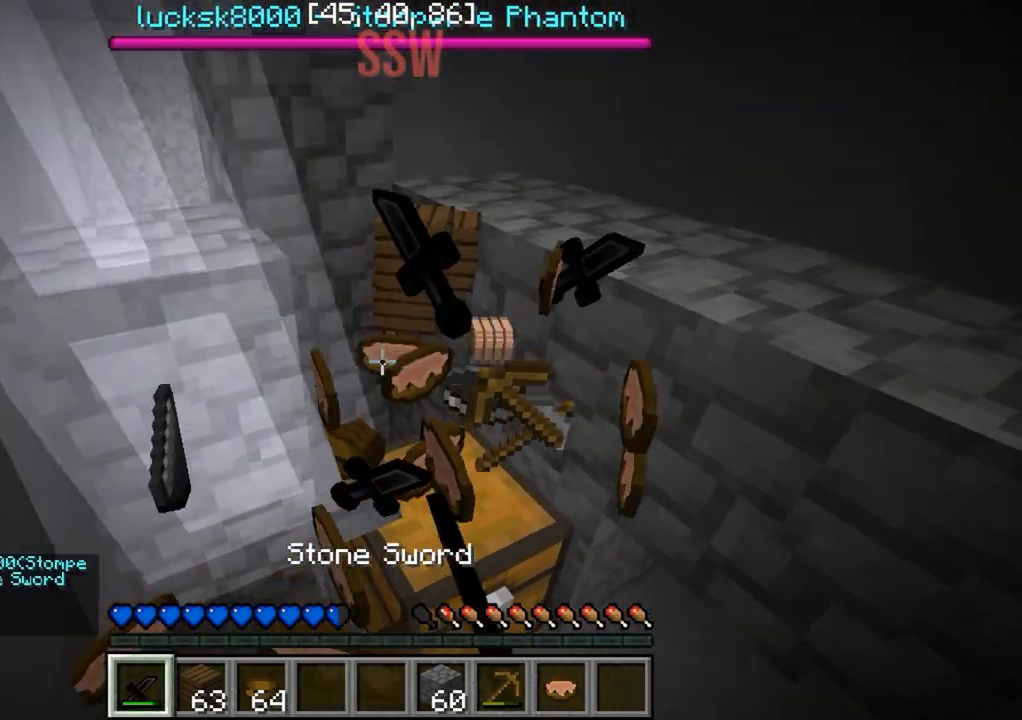
{"keys": ["d"], "events": [[100, "w", "down"], [350, "w", "up"], [400, "d", "down"]]}
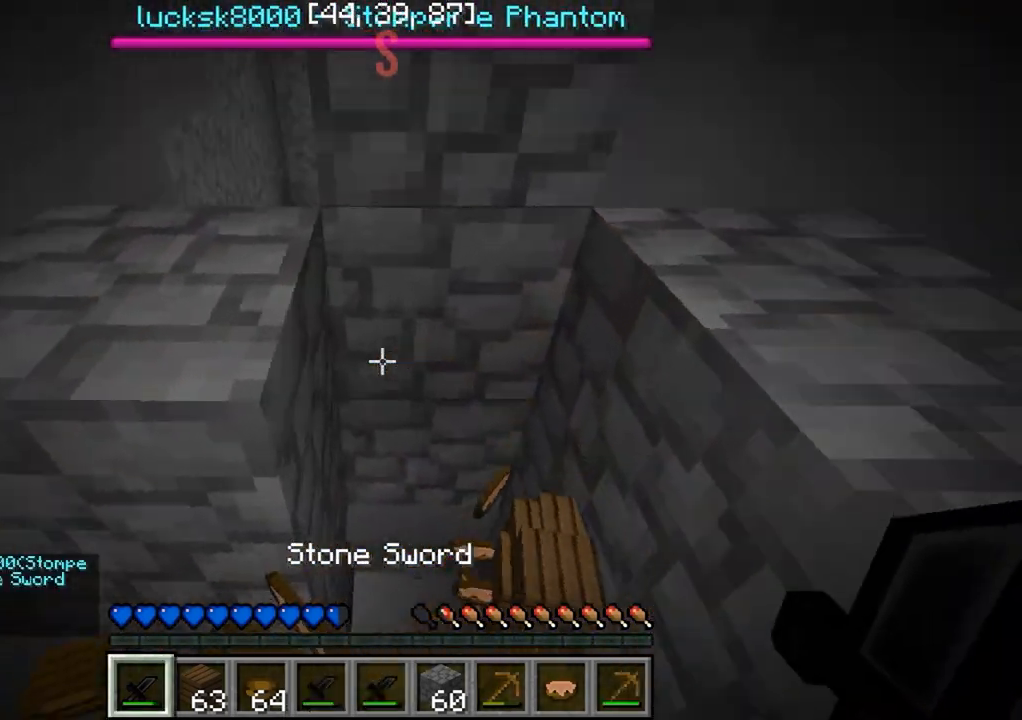
{"keys": [], "events": [[50, "d", "up"]]}
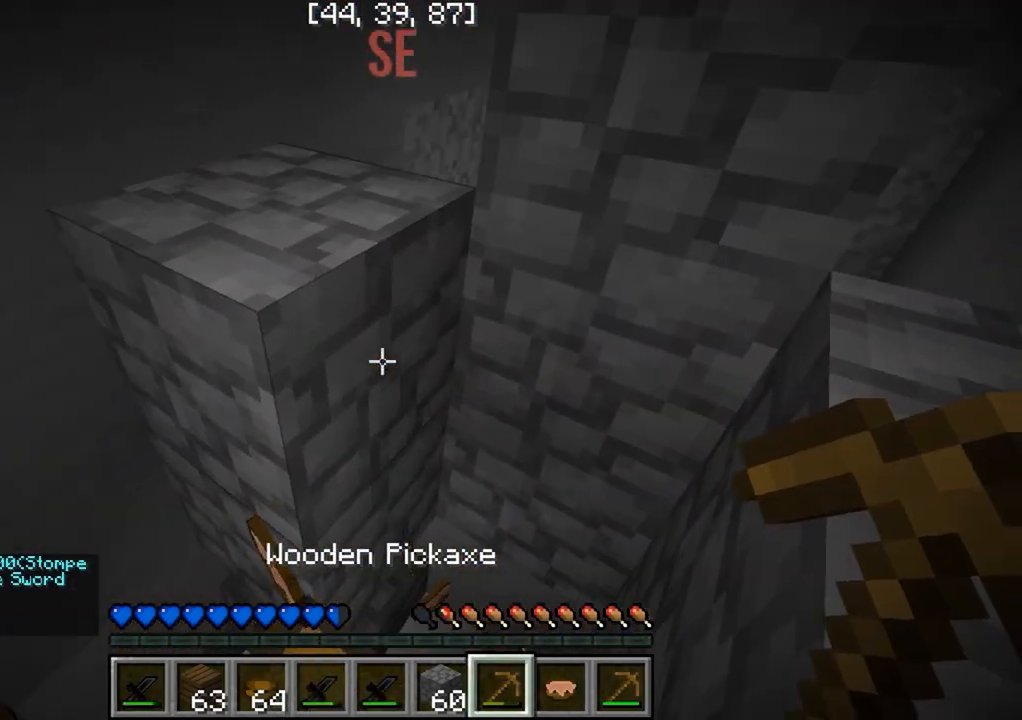
{"keys": [], "events": []}
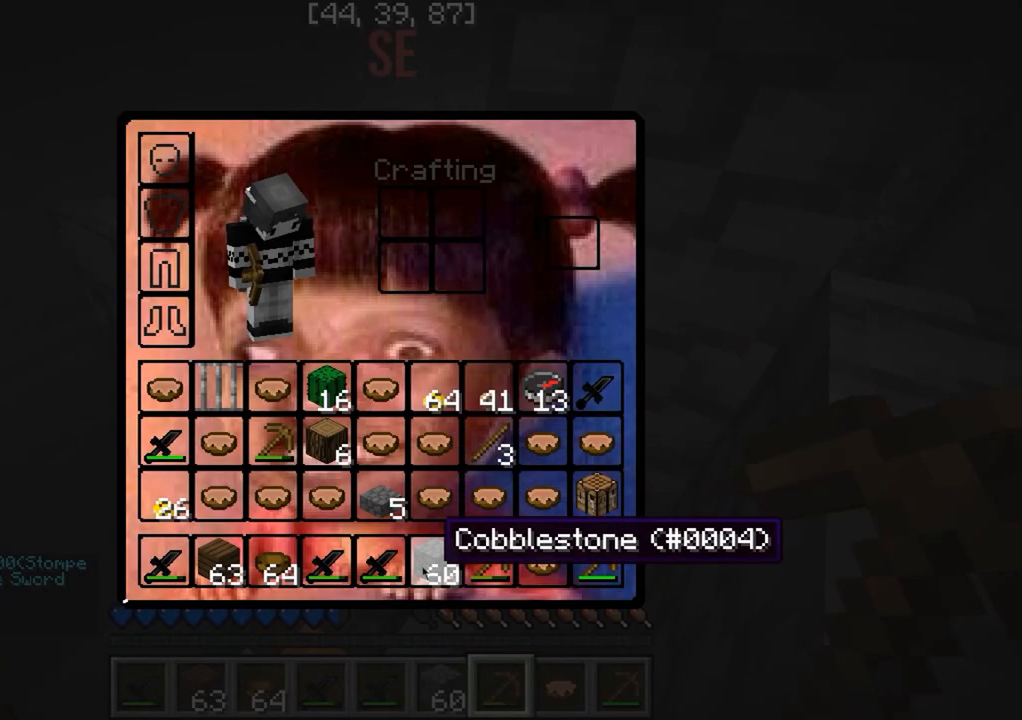
{"keys": [], "events": []}
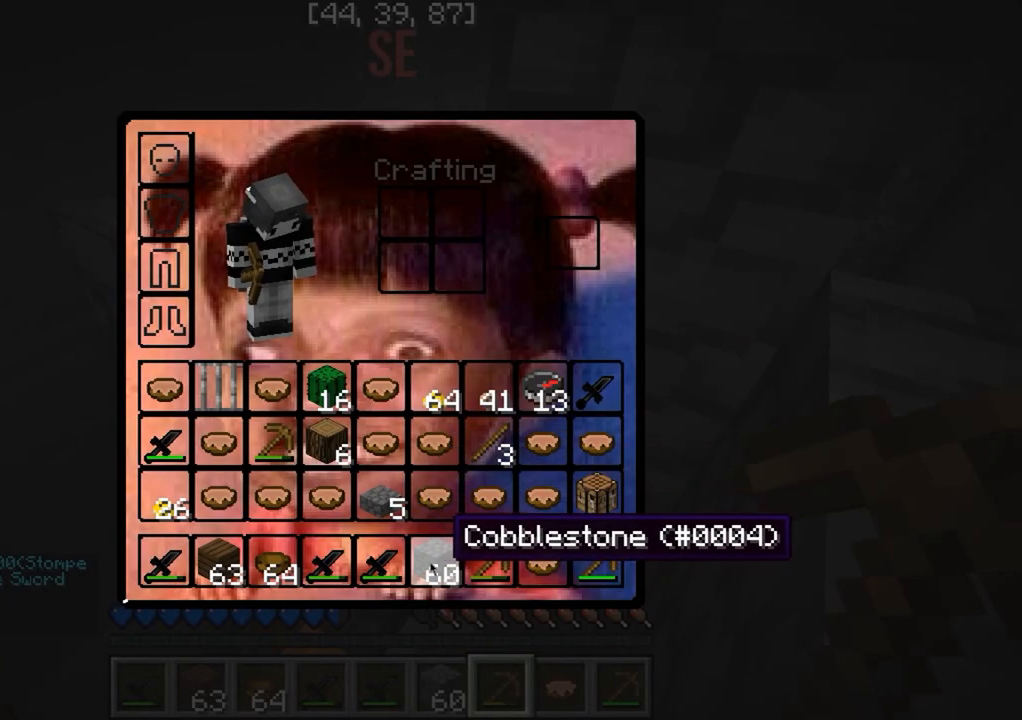
{"keys": [], "events": []}
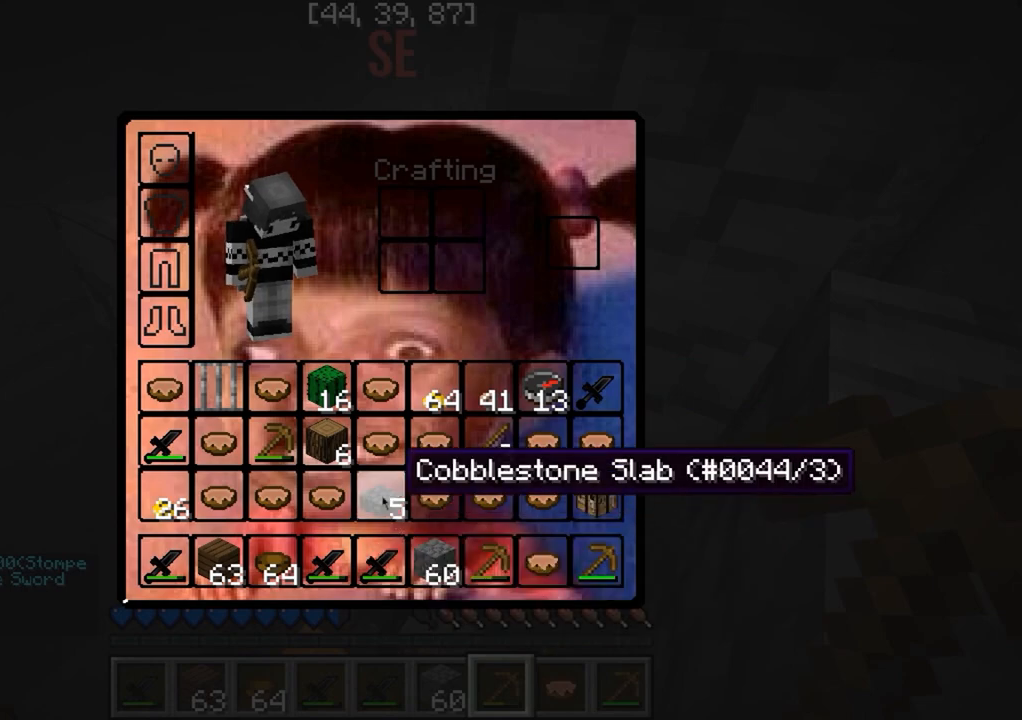
{"keys": [], "events": []}
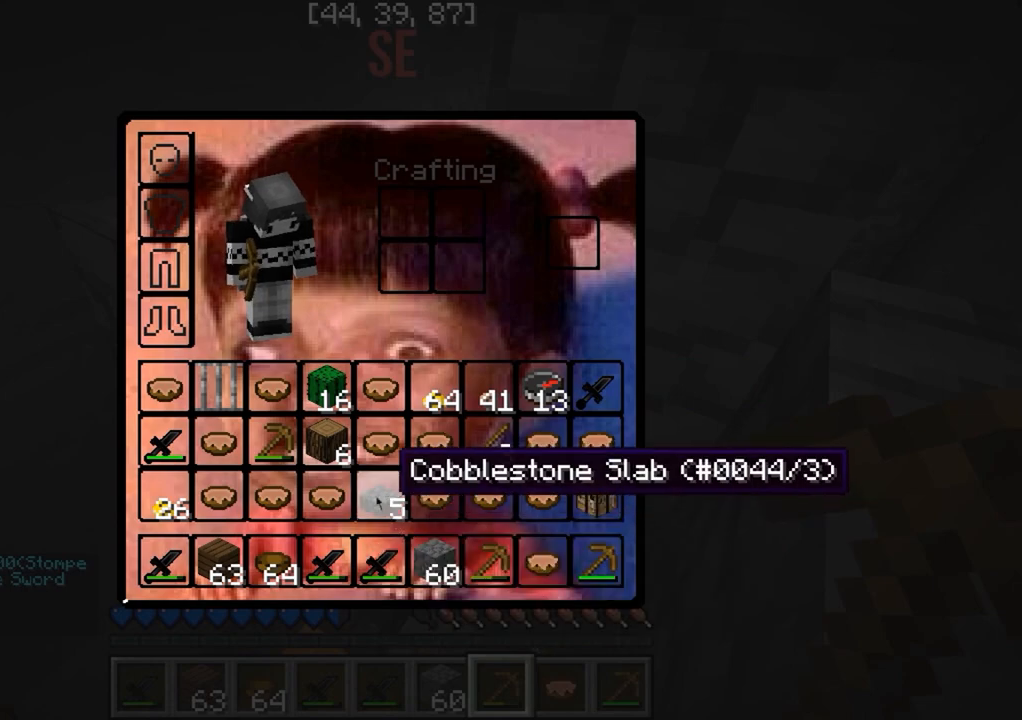
{"keys": [], "events": []}
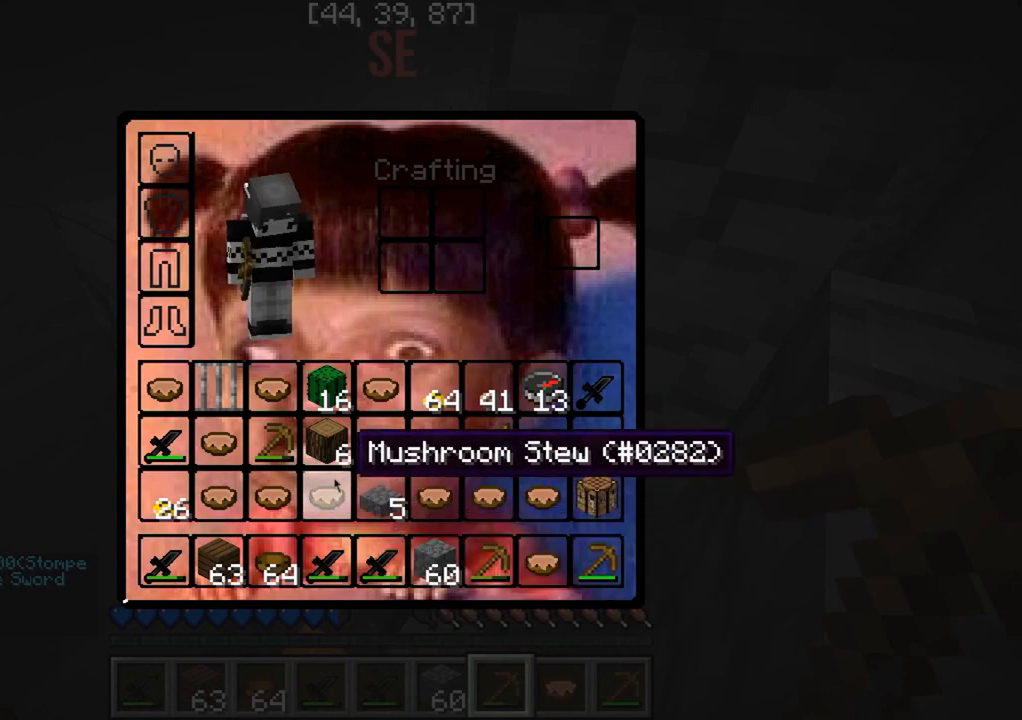
{"keys": [], "events": []}
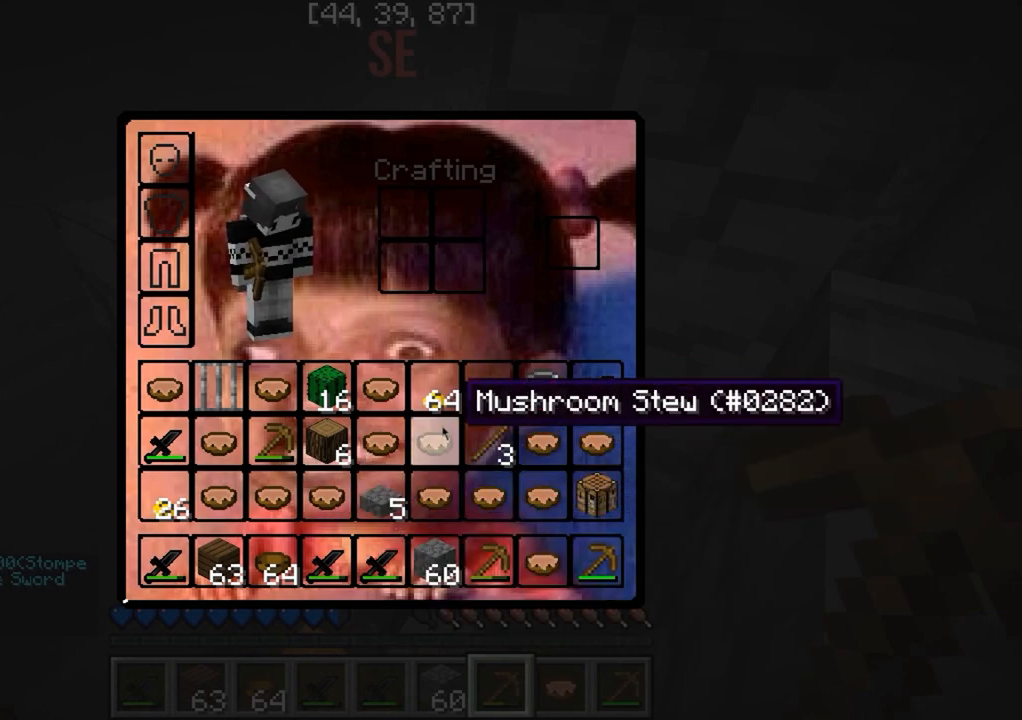
{"keys": [], "events": []}
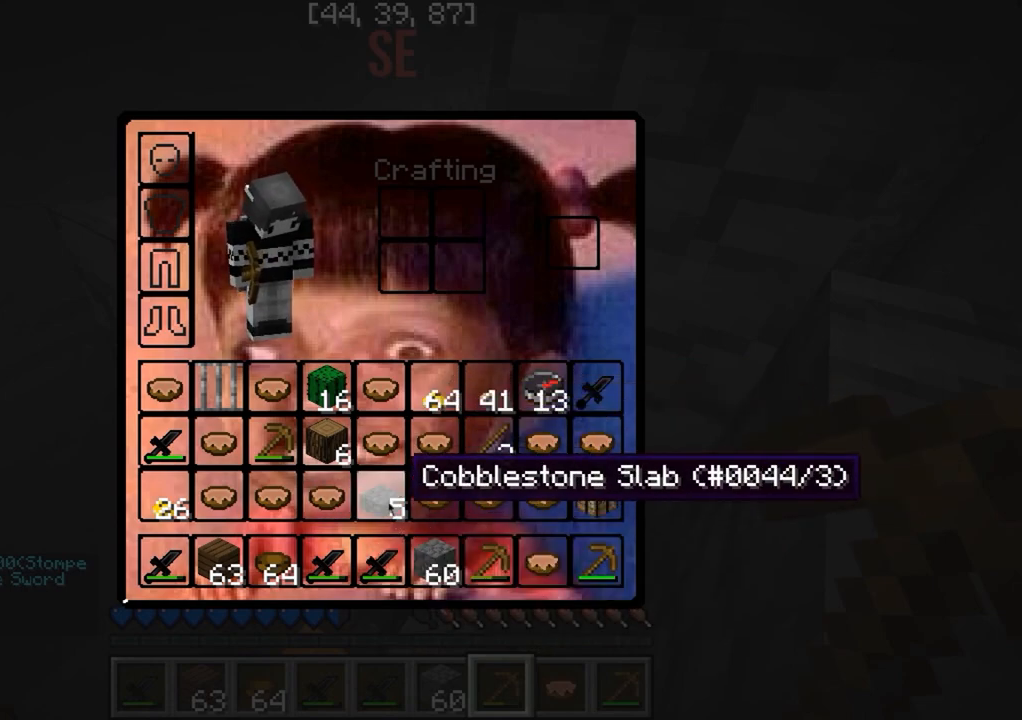
{"keys": [], "events": []}
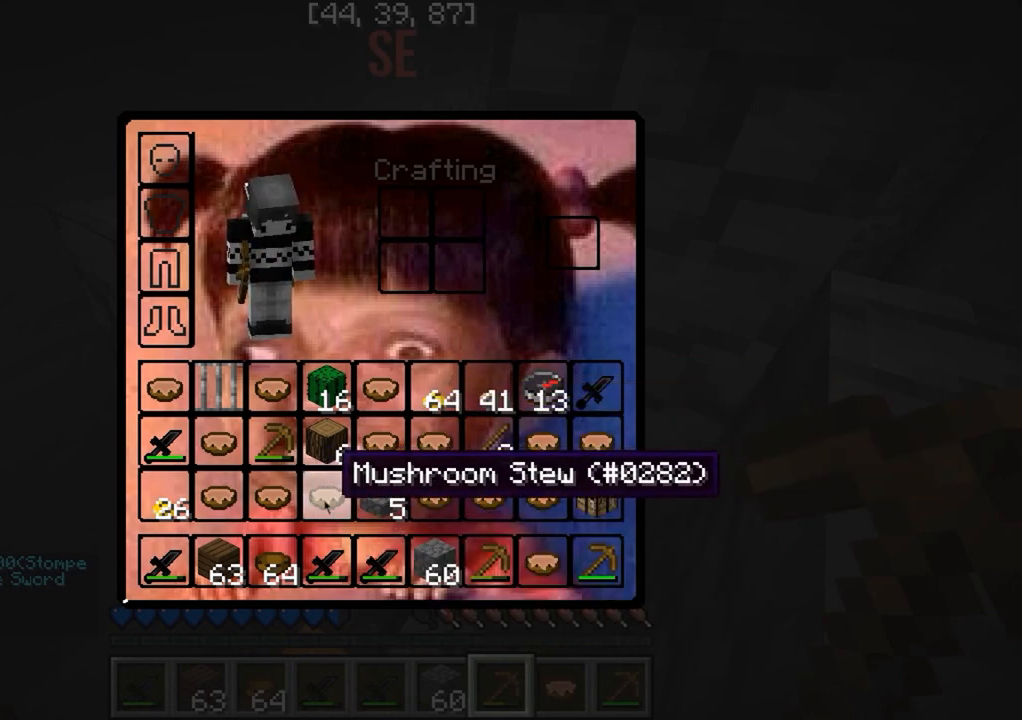
{"keys": [], "events": []}
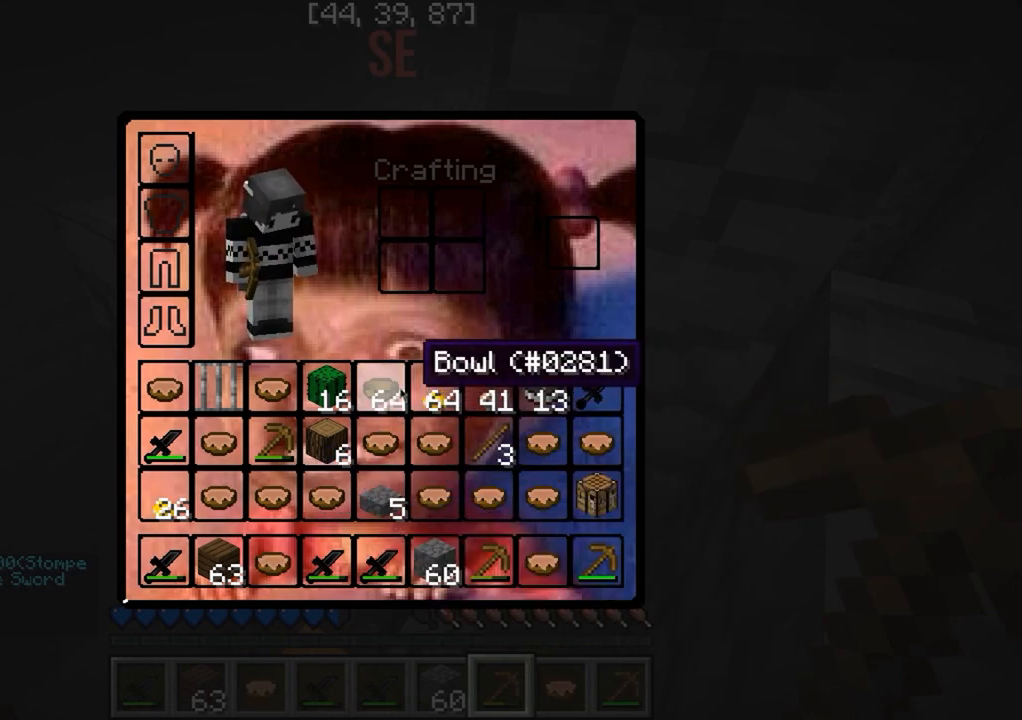
{"keys": ["a", "w"], "events": [[483, "a", "down"], [500, "w", "down"]]}
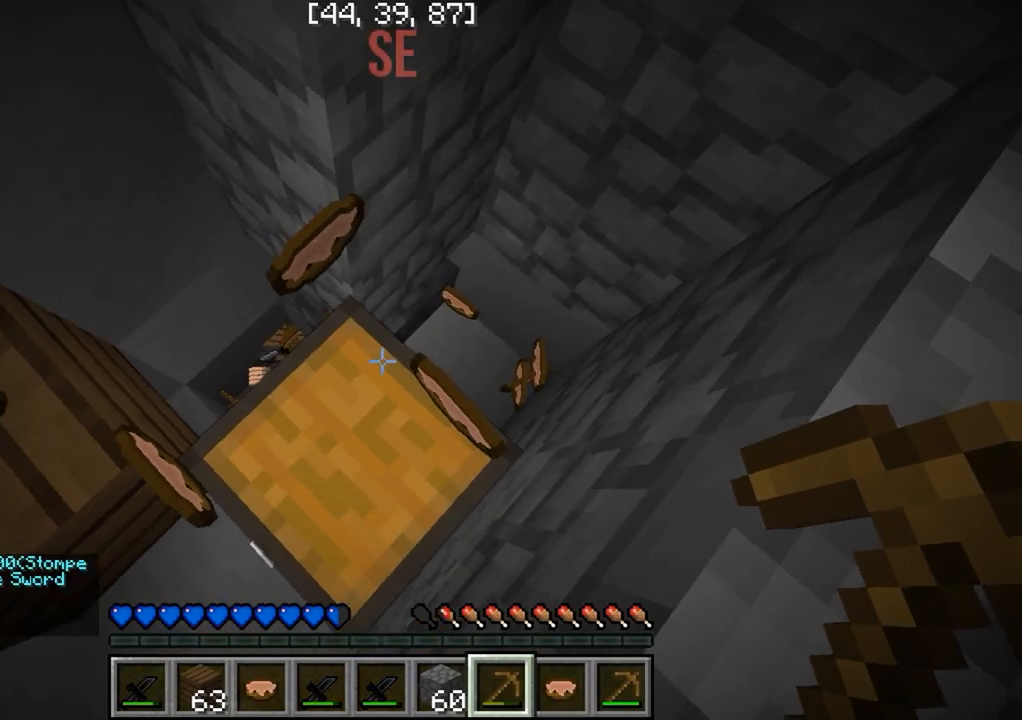
{"keys": [], "events": [[33, "w", "up"], [100, "a", "up"]]}
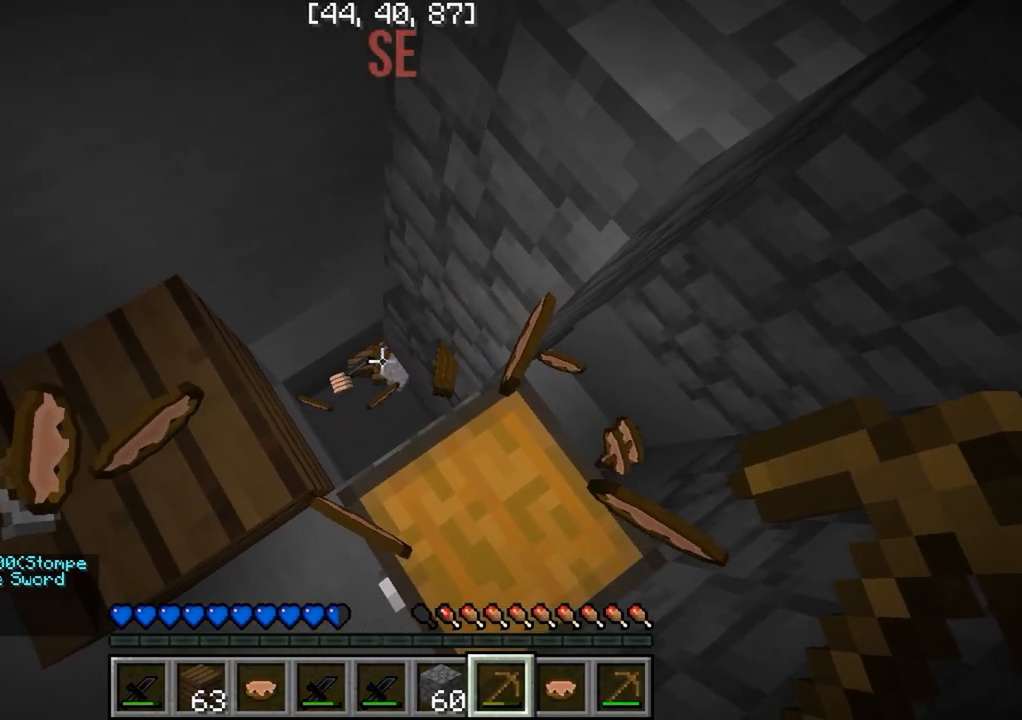
{"keys": [], "events": [[267, "a", "down"], [367, "a", "up"]]}
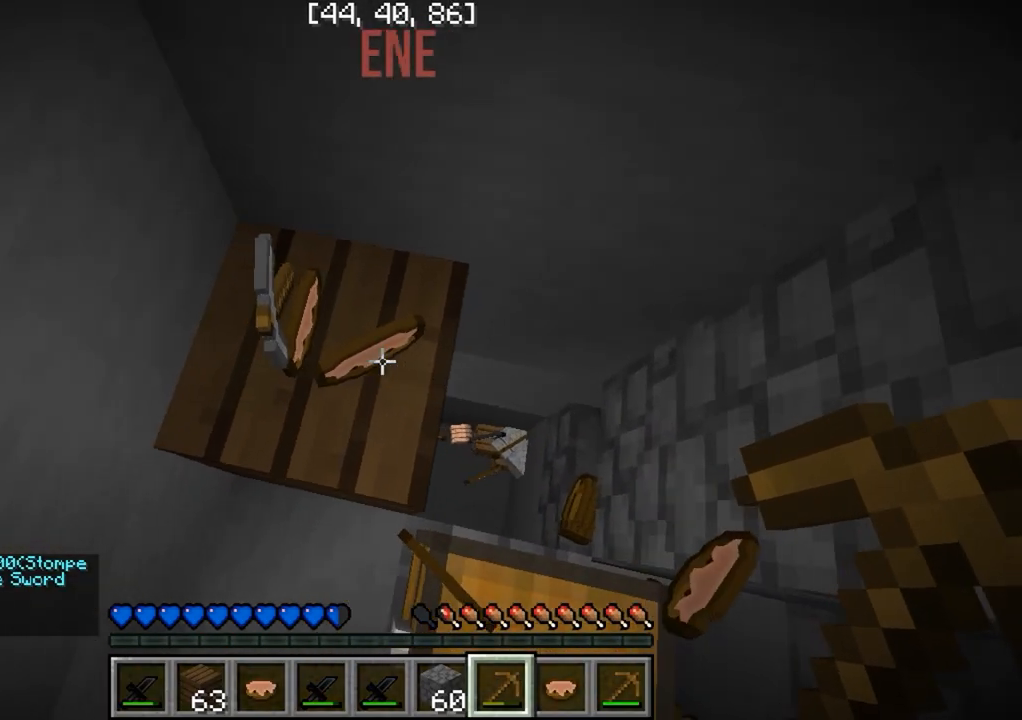
{"keys": [], "events": []}
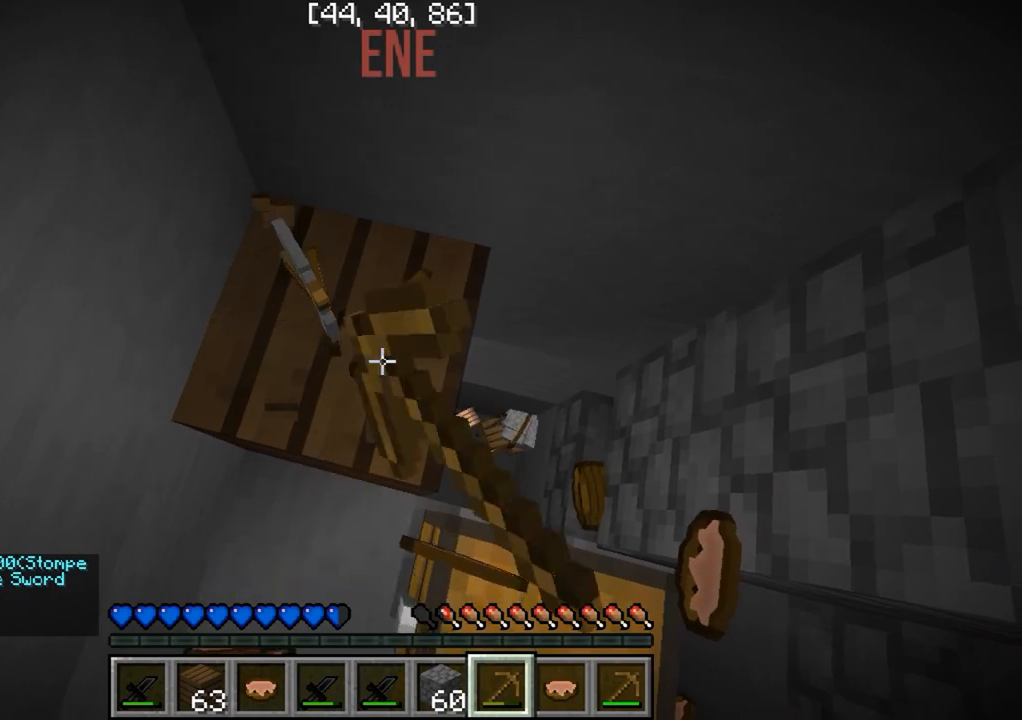
{"keys": [], "events": []}
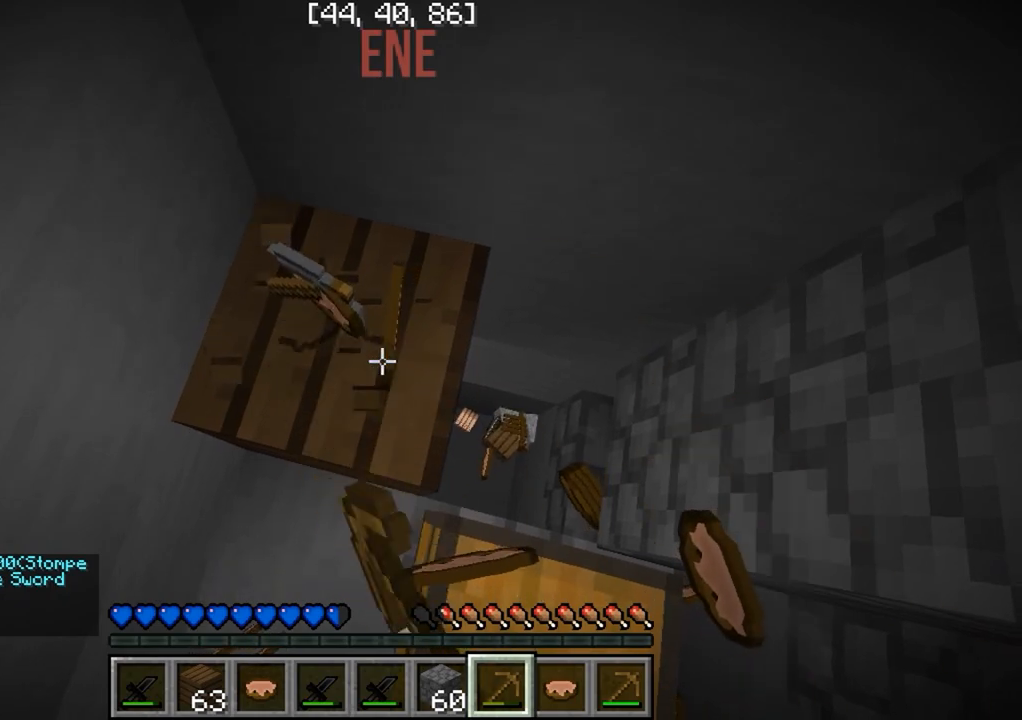
{"keys": [], "events": []}
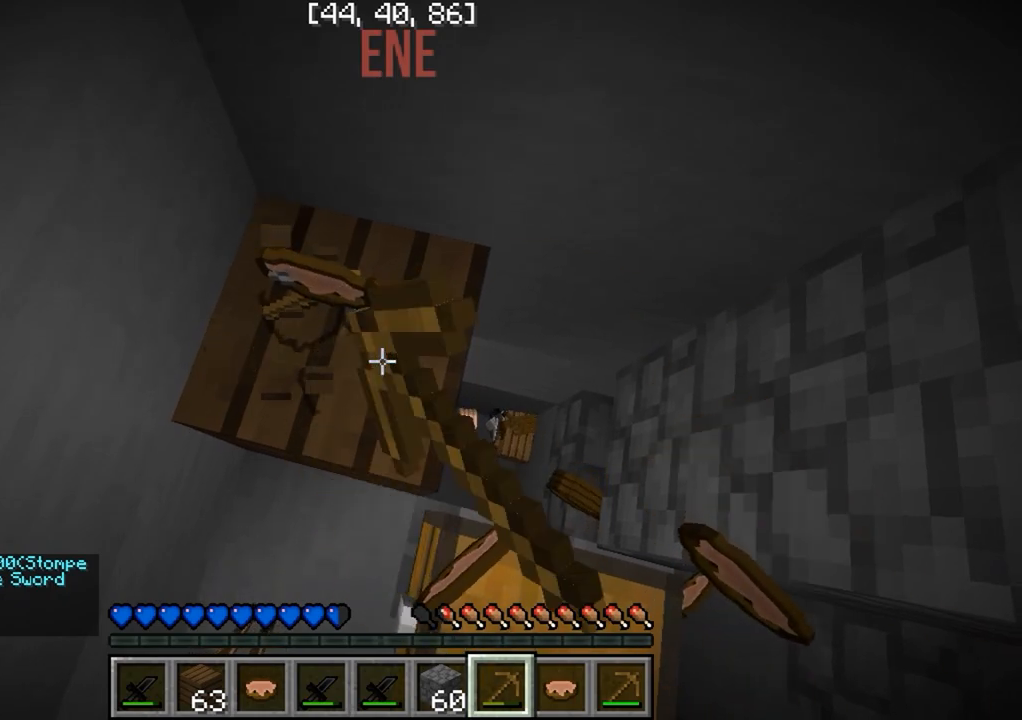
{"keys": [], "events": []}
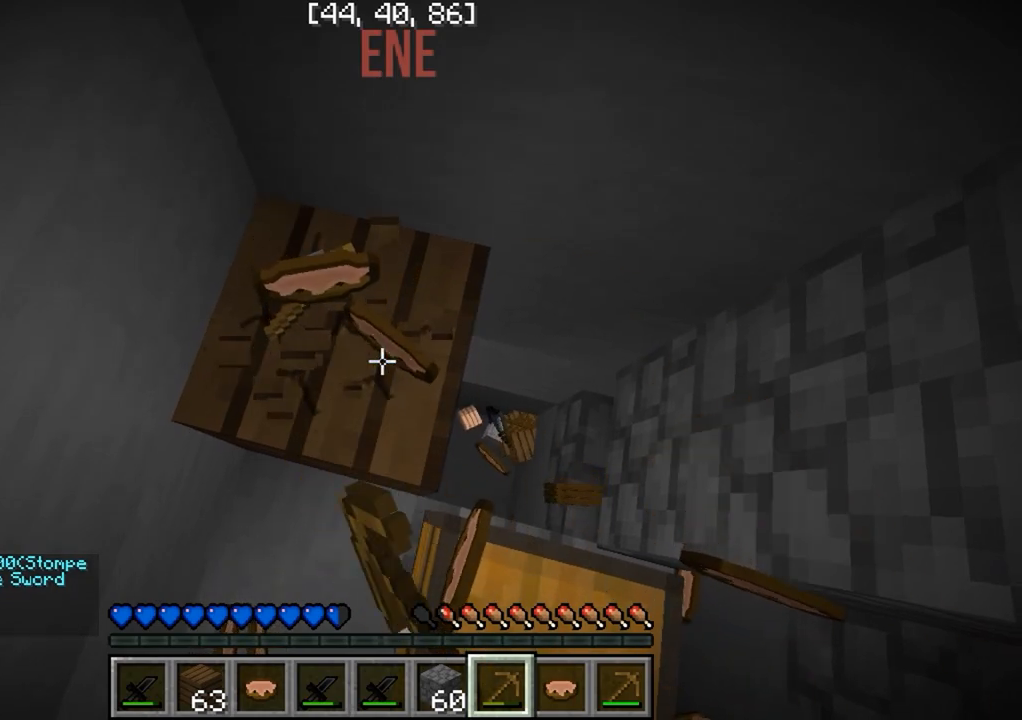
{"keys": [], "events": []}
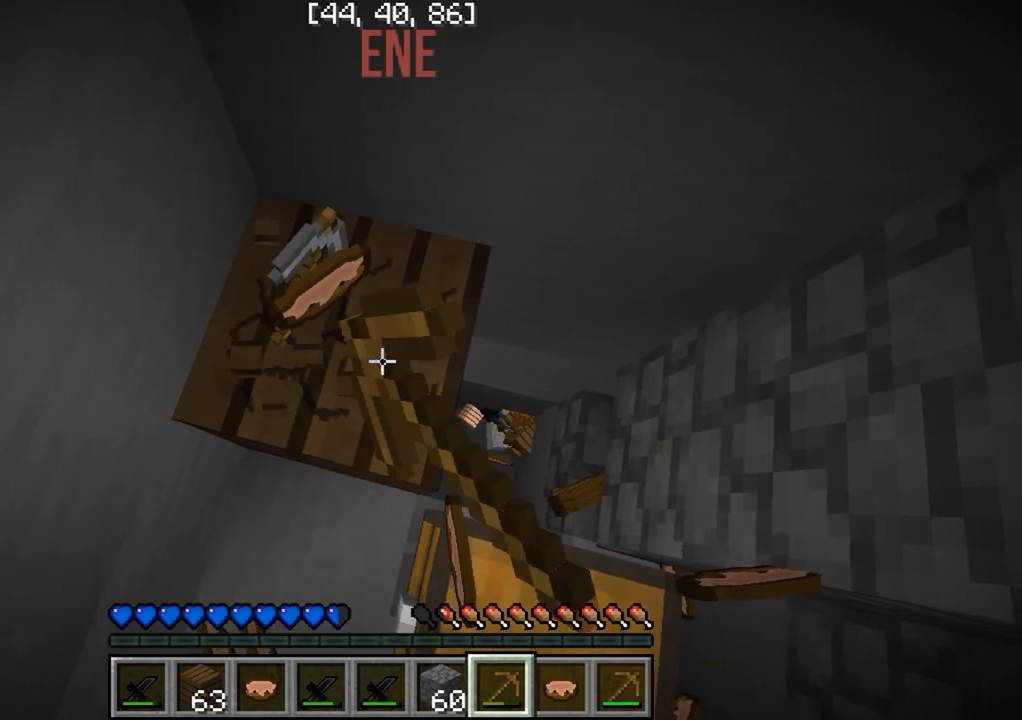
{"keys": [], "events": []}
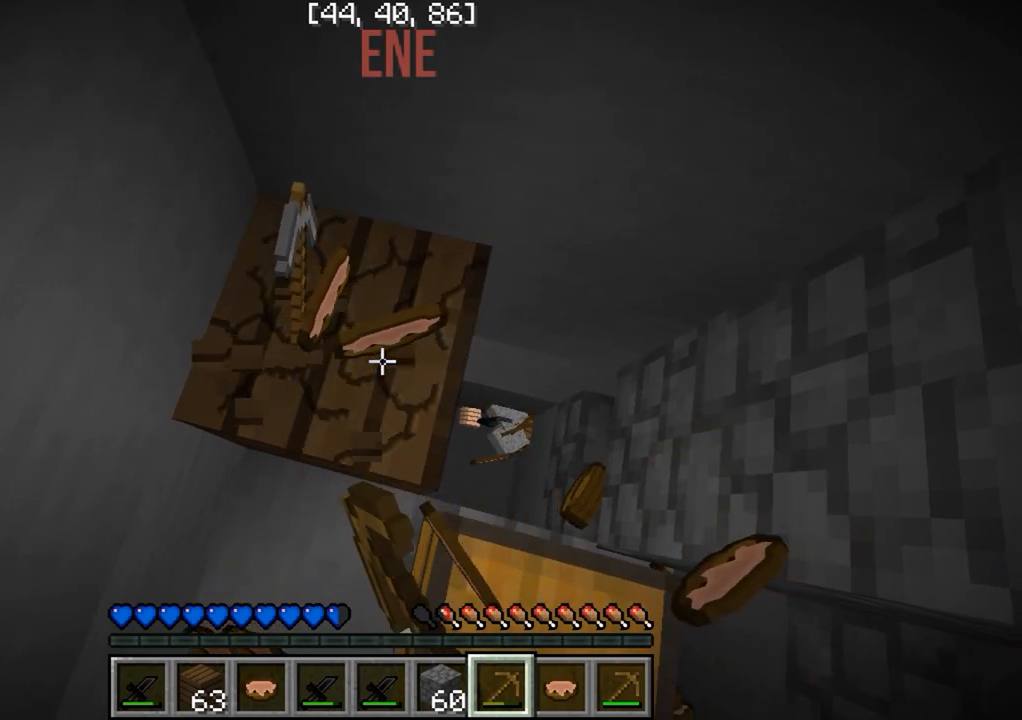
{"keys": ["w"], "events": [[167, "w", "down"]]}
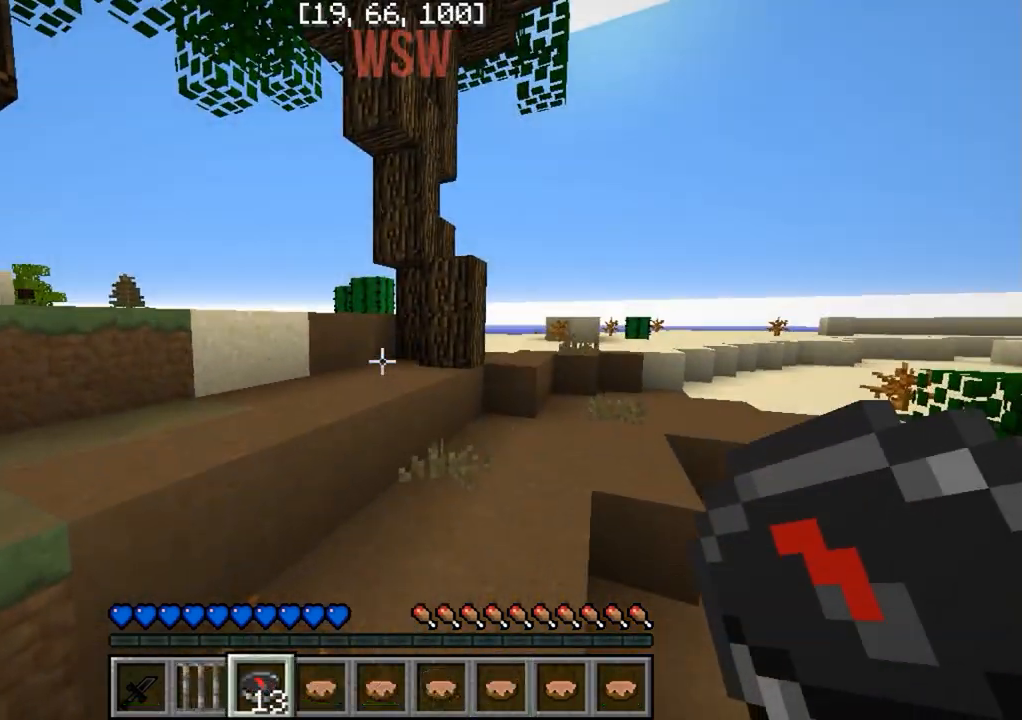
{"keys": ["w"], "events": []}
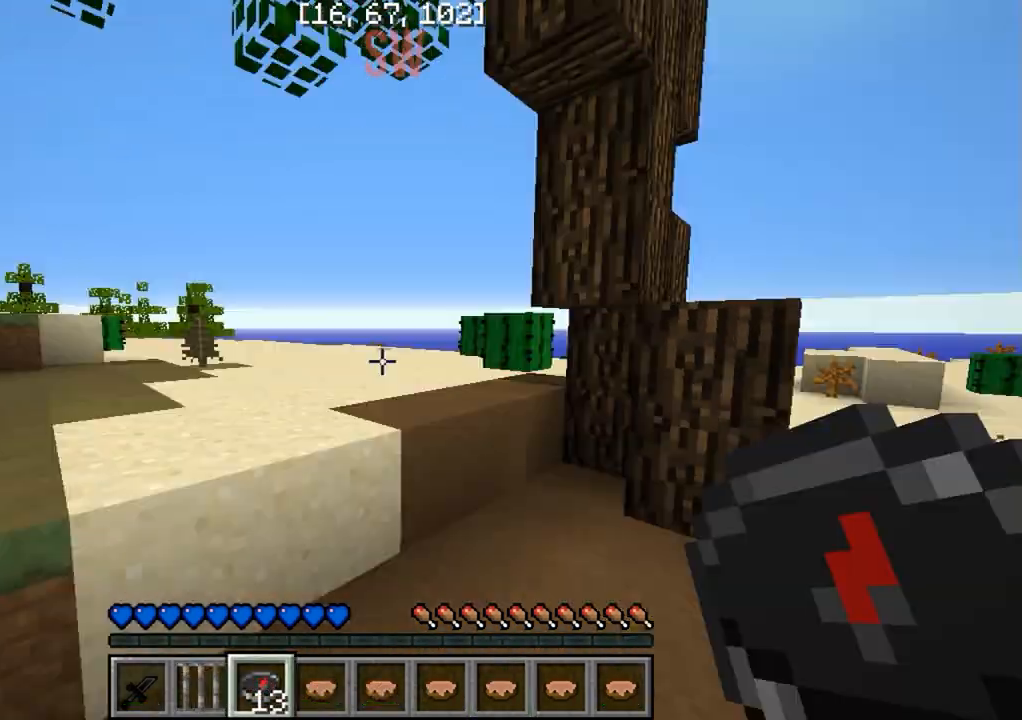
{"keys": ["w"], "events": []}
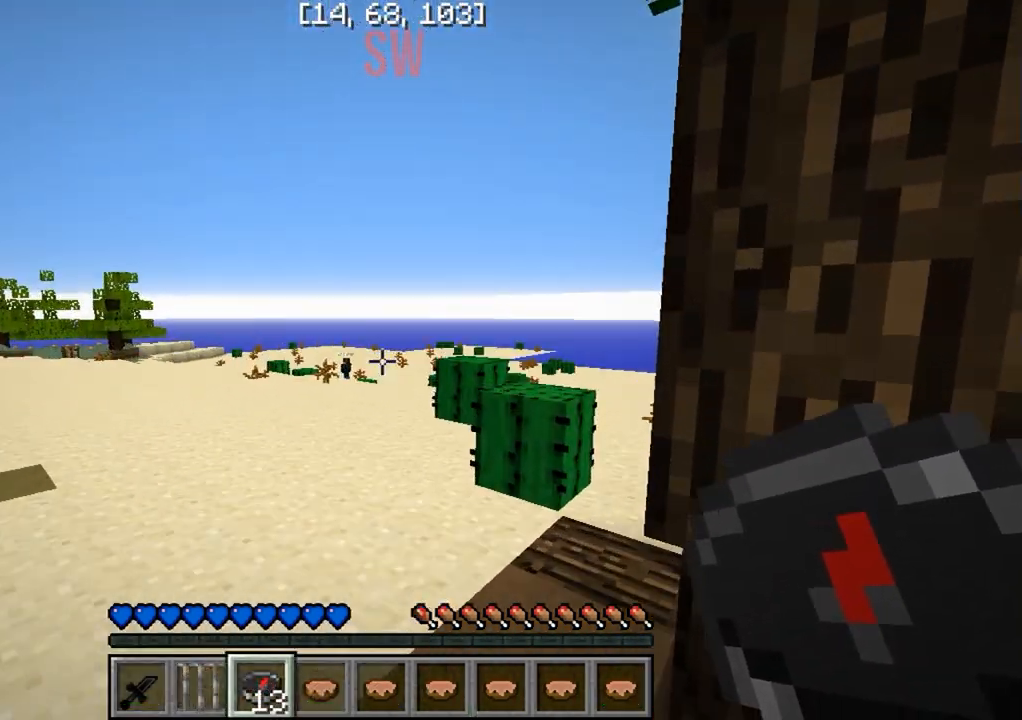
{"keys": ["w"], "events": [[33, "a", "down"], [350, "a", "up"]]}